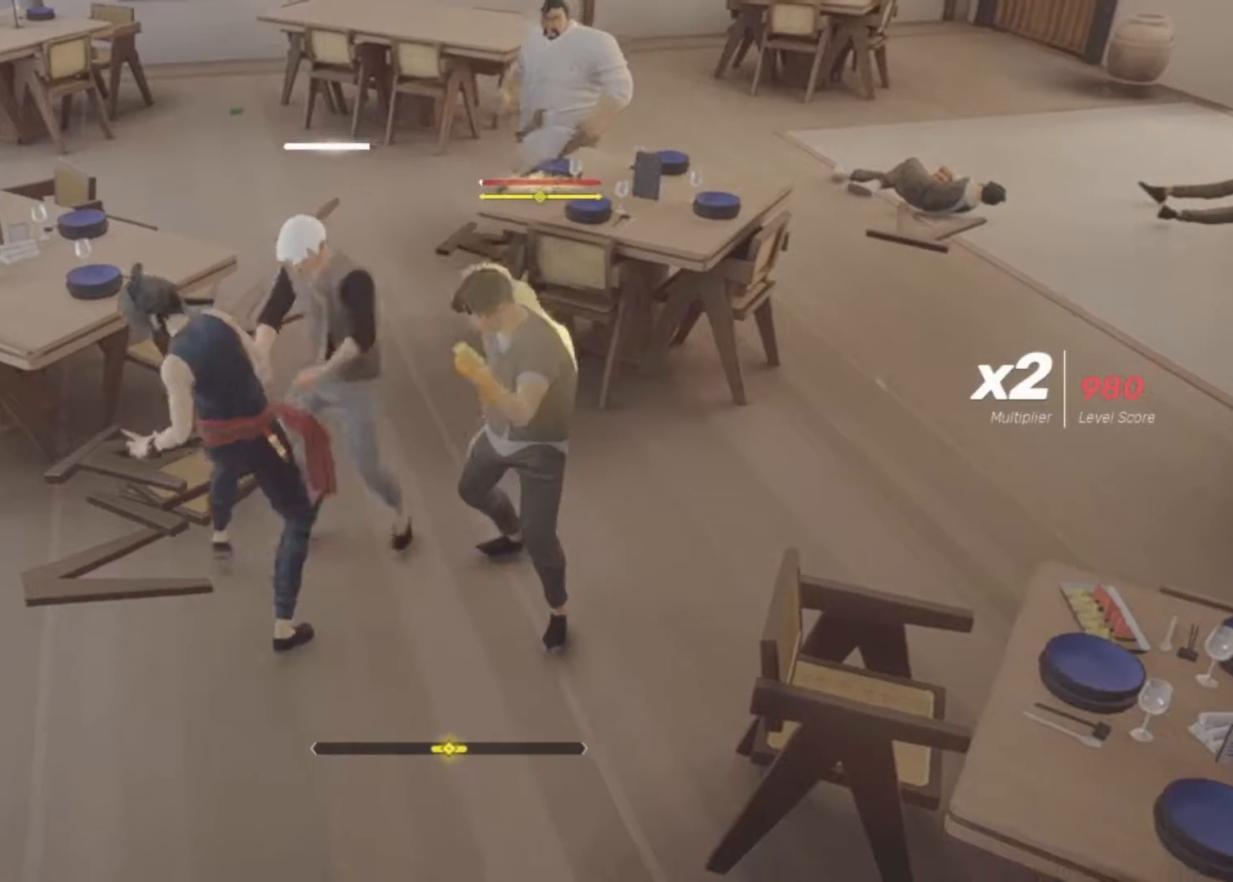
Gameplay with keyboard and mouse; each line is a JSON object with the keys and mouse buttons held at the frame after it. "events" lists presses ("down") and releases ("up") of "1", "2", "3", "a", "alt", "c", "d", "e", "f", "q", "r", "s", "space", "v", "w", "x", "z", "mouse_left", "mouse_wheel", "mouse_right" and "mouse_mb5" between this image and that frame as [ms after this image, input, new state], when the widget could be followed in between. "mouse_left", "mouse_wheel", "mouse_right", "mouse_mb5" = the "left", "wheel", "right", "mb5" buttons of the "mouse" list. No other keys are recorded. "wheel" means that the mouse wheel is clicked or scrolled. Not read: mouse_mb4 mouse_move.
{"keys": [], "mouse": [], "events": [[67, "space", "up"], [117, "space", "down"], [200, "space", "up"], [250, "space", "down"], [350, "space", "up"], [433, "space", "down"], [483, "space", "up"]]}
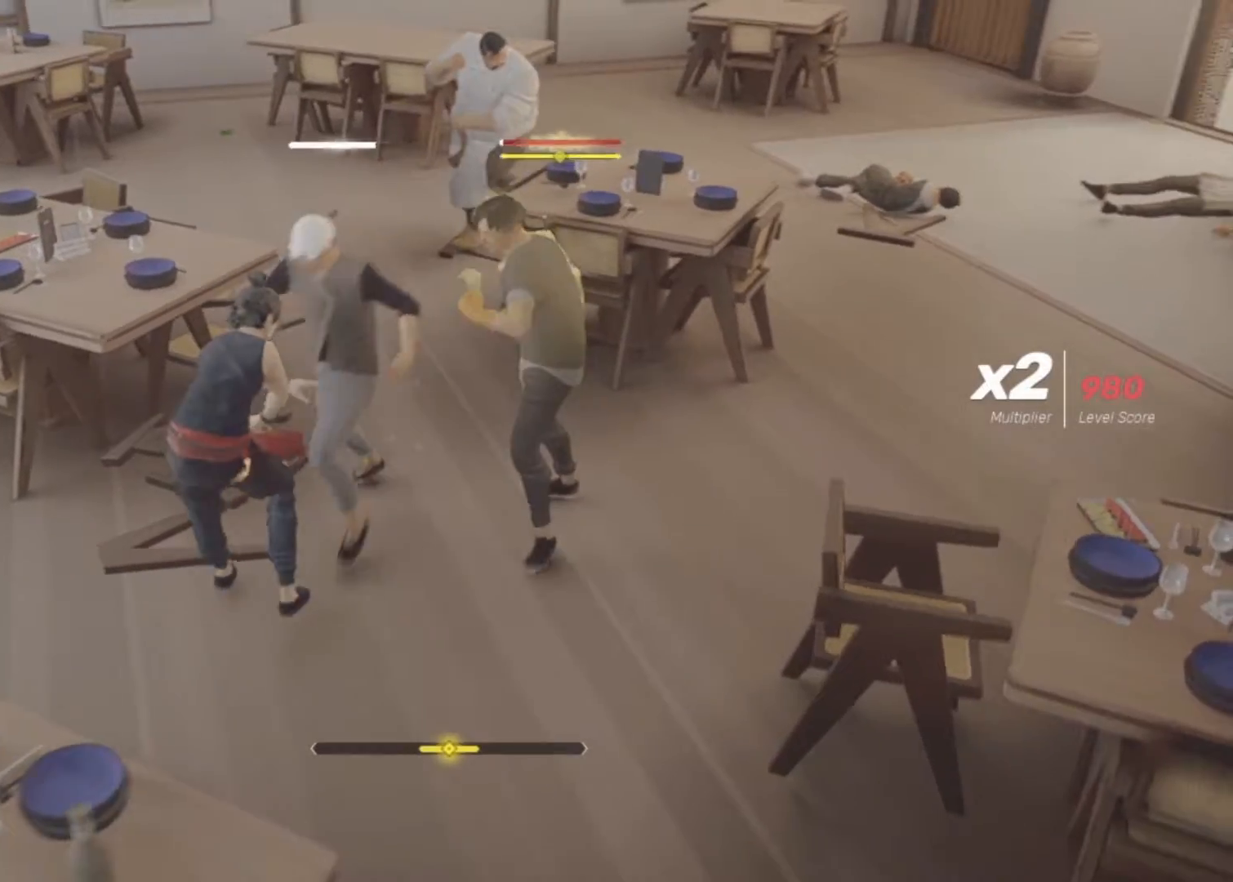
{"keys": ["a"], "mouse": [], "events": [[83, "space", "down"], [167, "space", "up"], [267, "a", "down"]]}
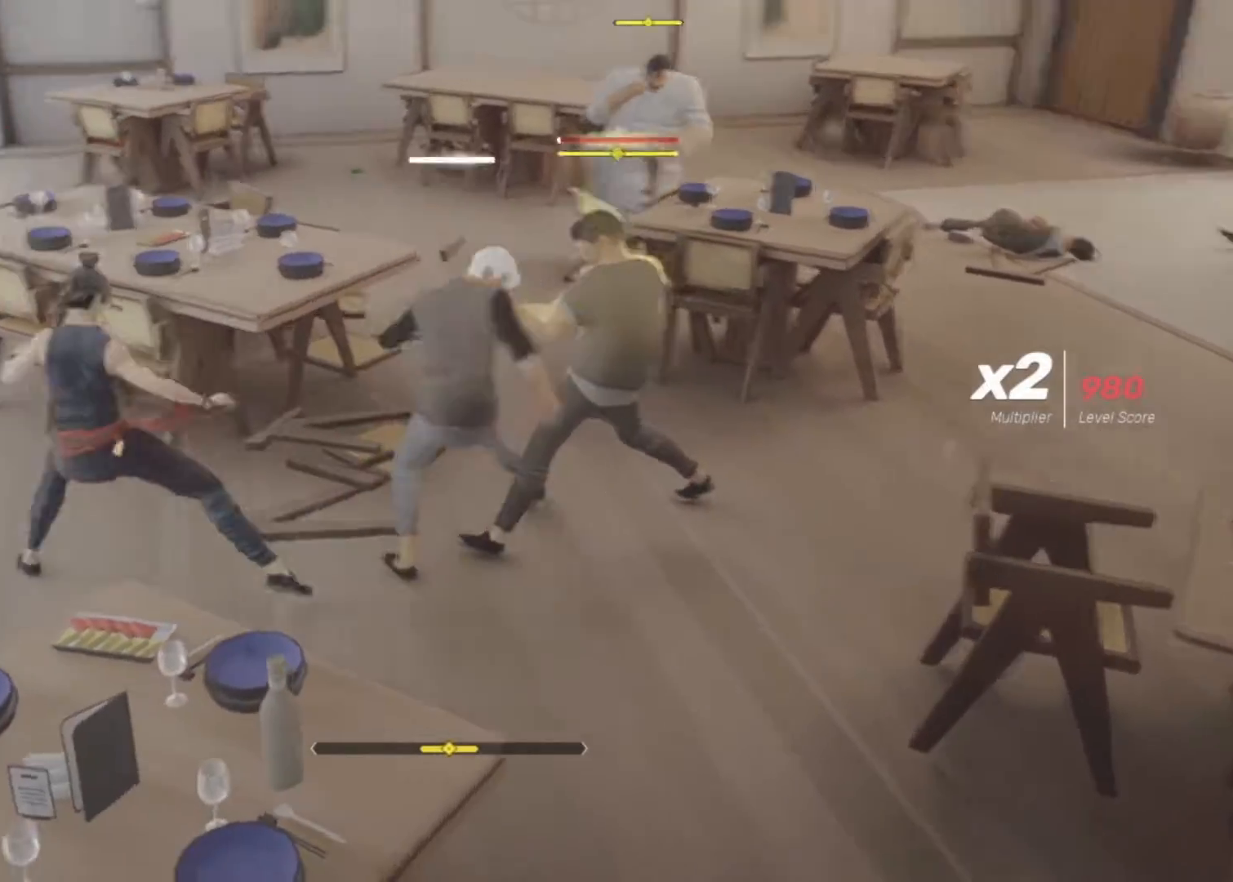
{"keys": [], "mouse": [], "events": [[183, "a", "up"]]}
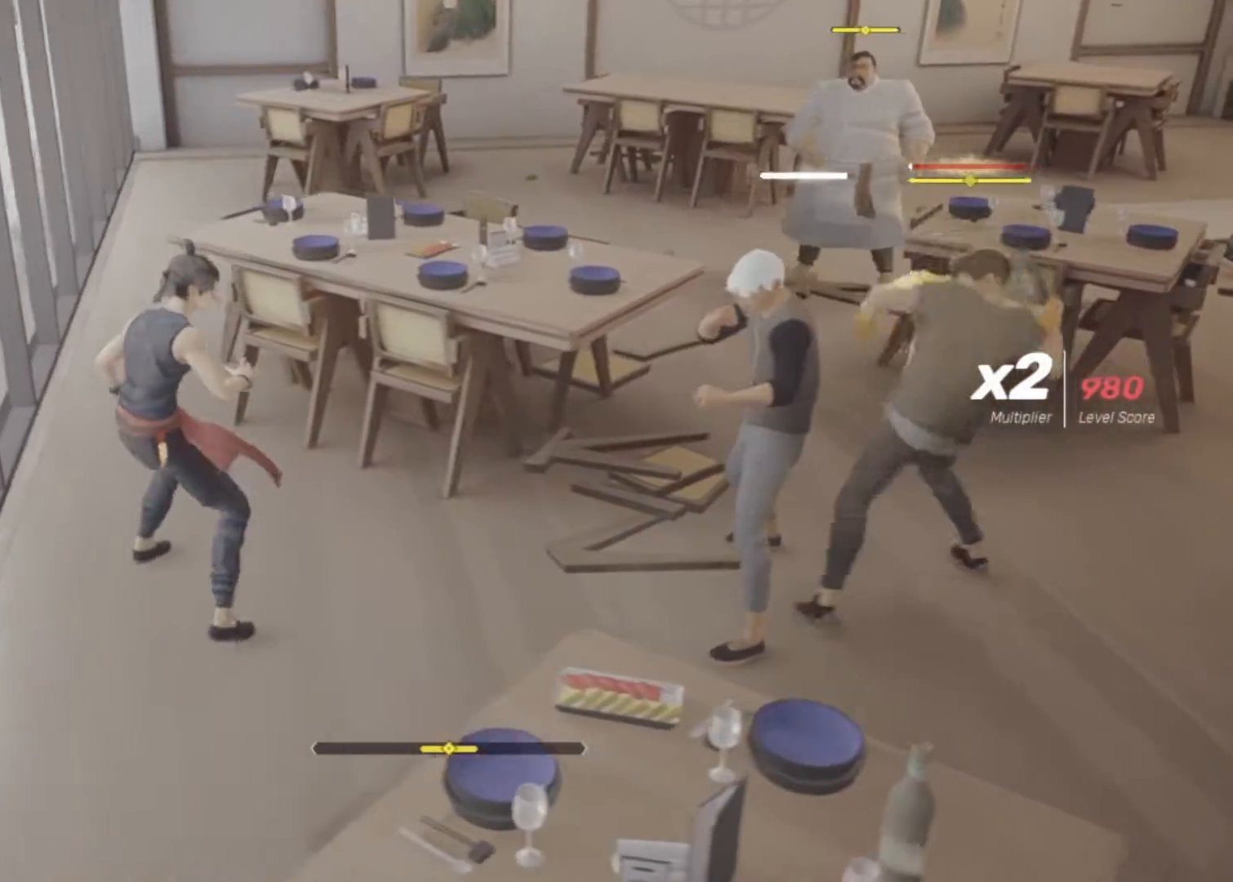
{"keys": [], "mouse": [], "events": [[250, "space", "down"], [383, "space", "up"]]}
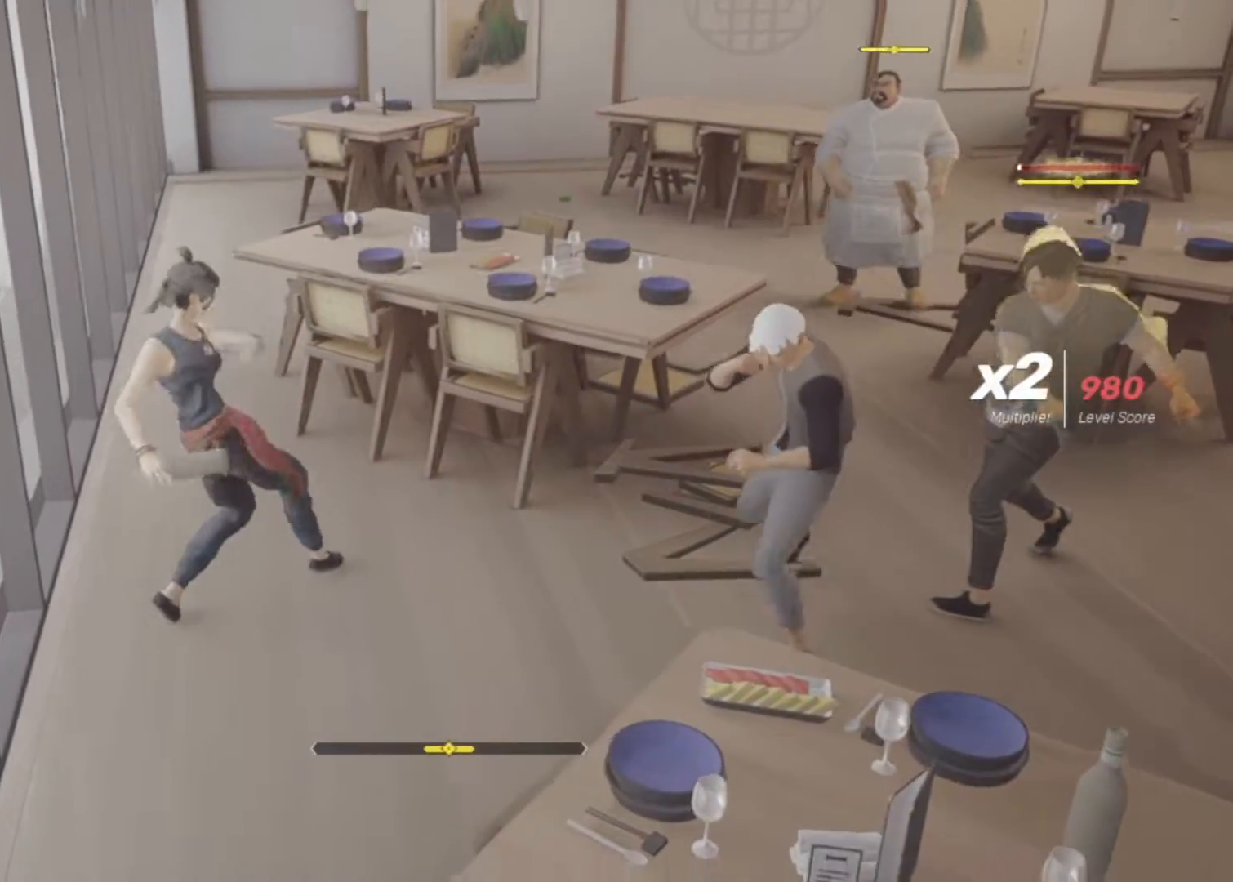
{"keys": [], "mouse": [], "events": [[267, "mouse_left", "down"], [400, "mouse_left", "up"]]}
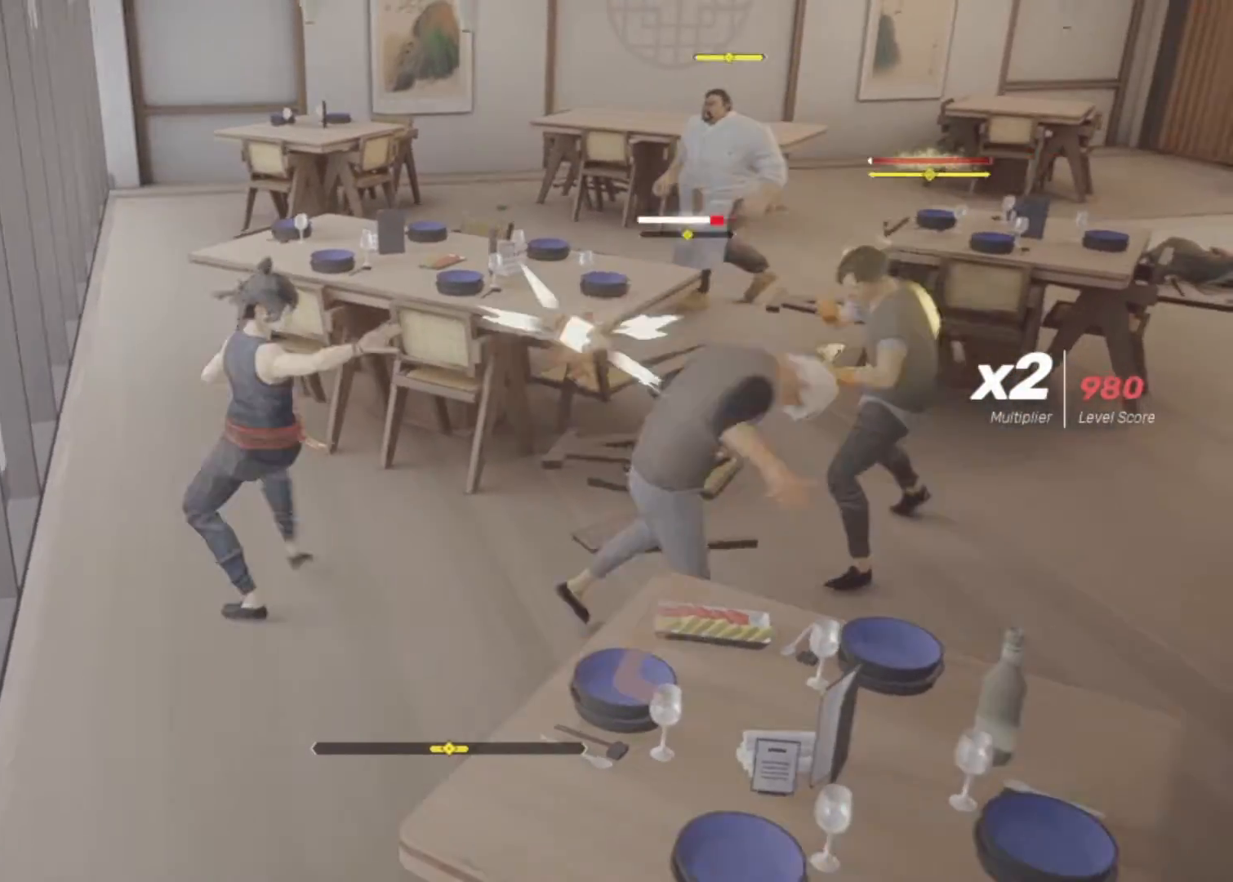
{"keys": [], "mouse": [], "events": [[333, "mouse_right", "down"], [467, "mouse_right", "up"]]}
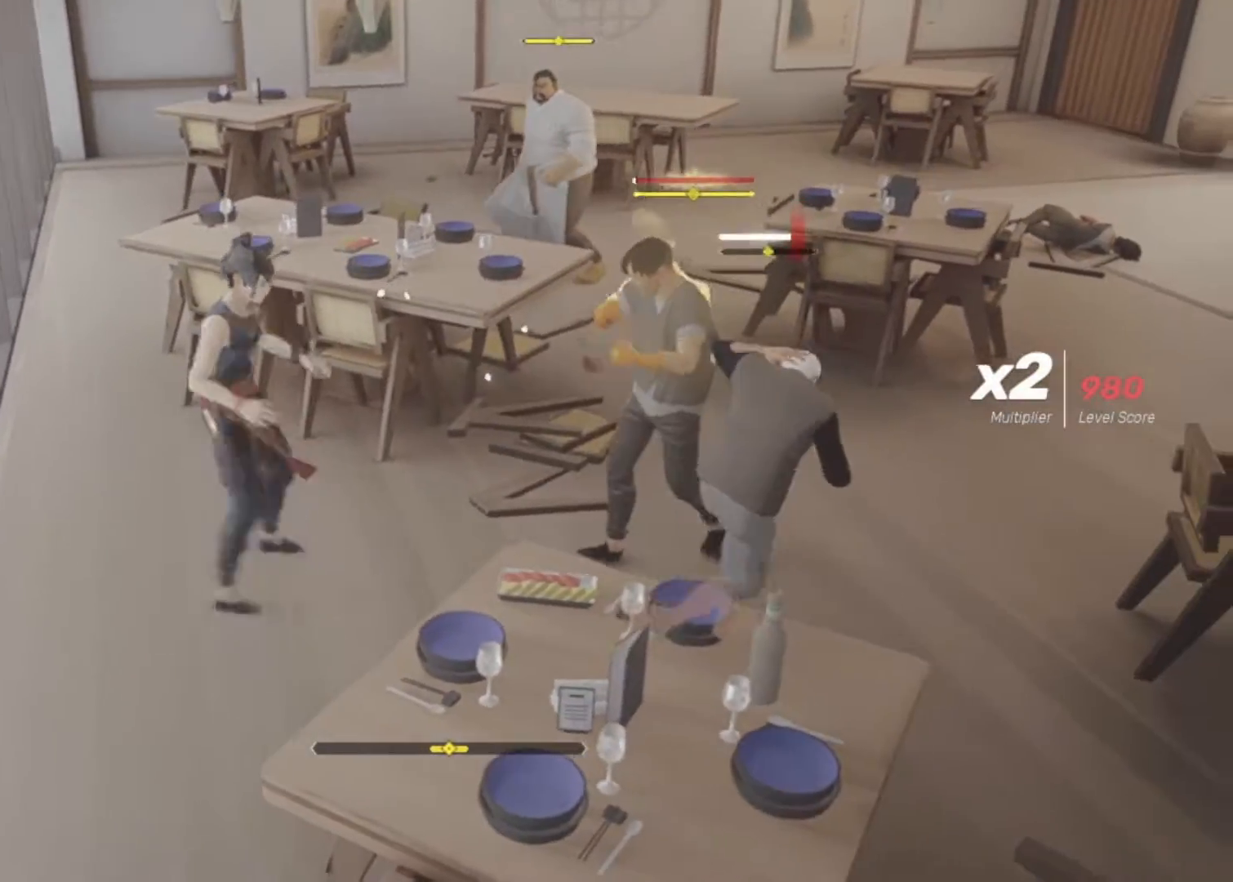
{"keys": [], "mouse": [], "events": [[383, "mouse_right", "down"], [483, "mouse_right", "up"]]}
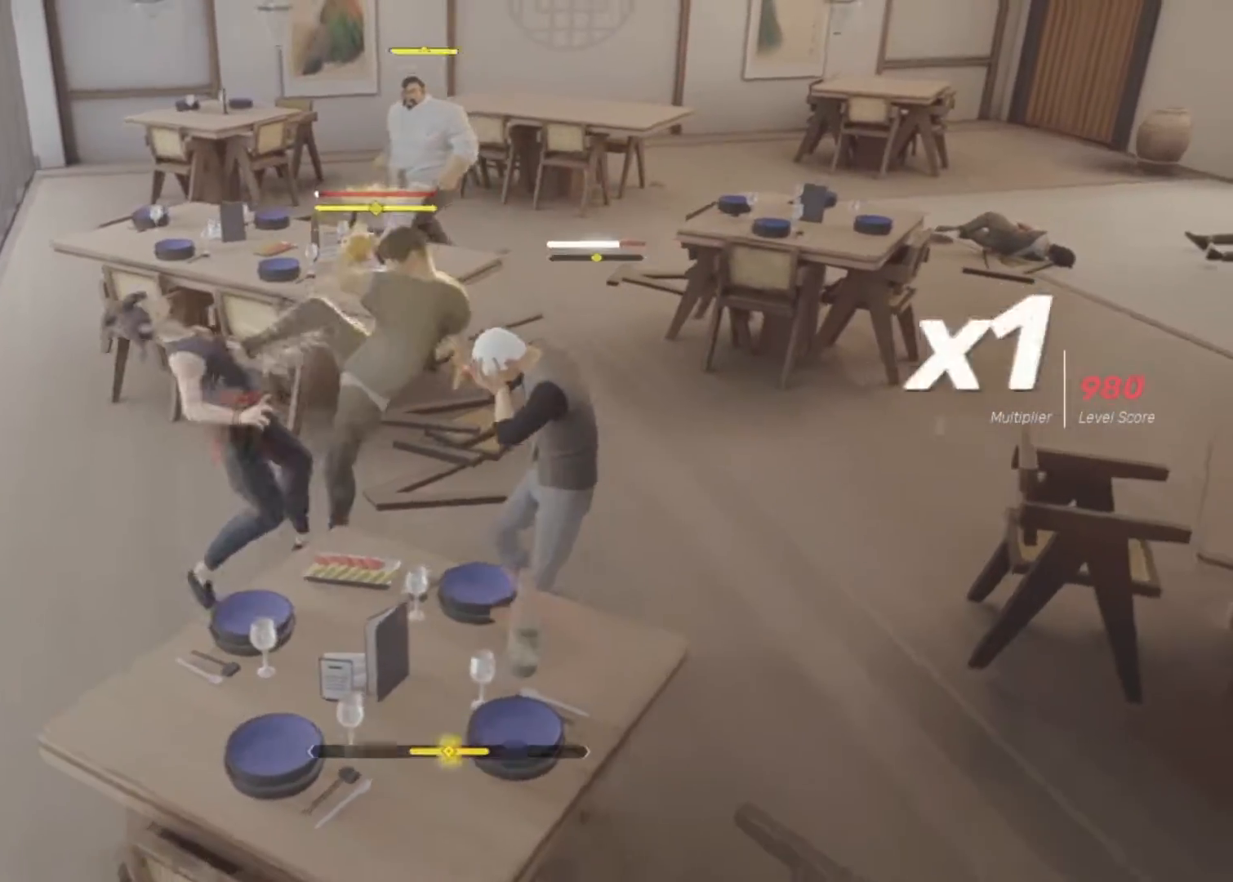
{"keys": [], "mouse": [], "events": [[33, "space", "down"], [83, "mouse_right", "down"], [167, "space", "up"], [217, "mouse_right", "up"], [217, "space", "down"], [317, "space", "up"], [400, "space", "down"], [450, "space", "up"]]}
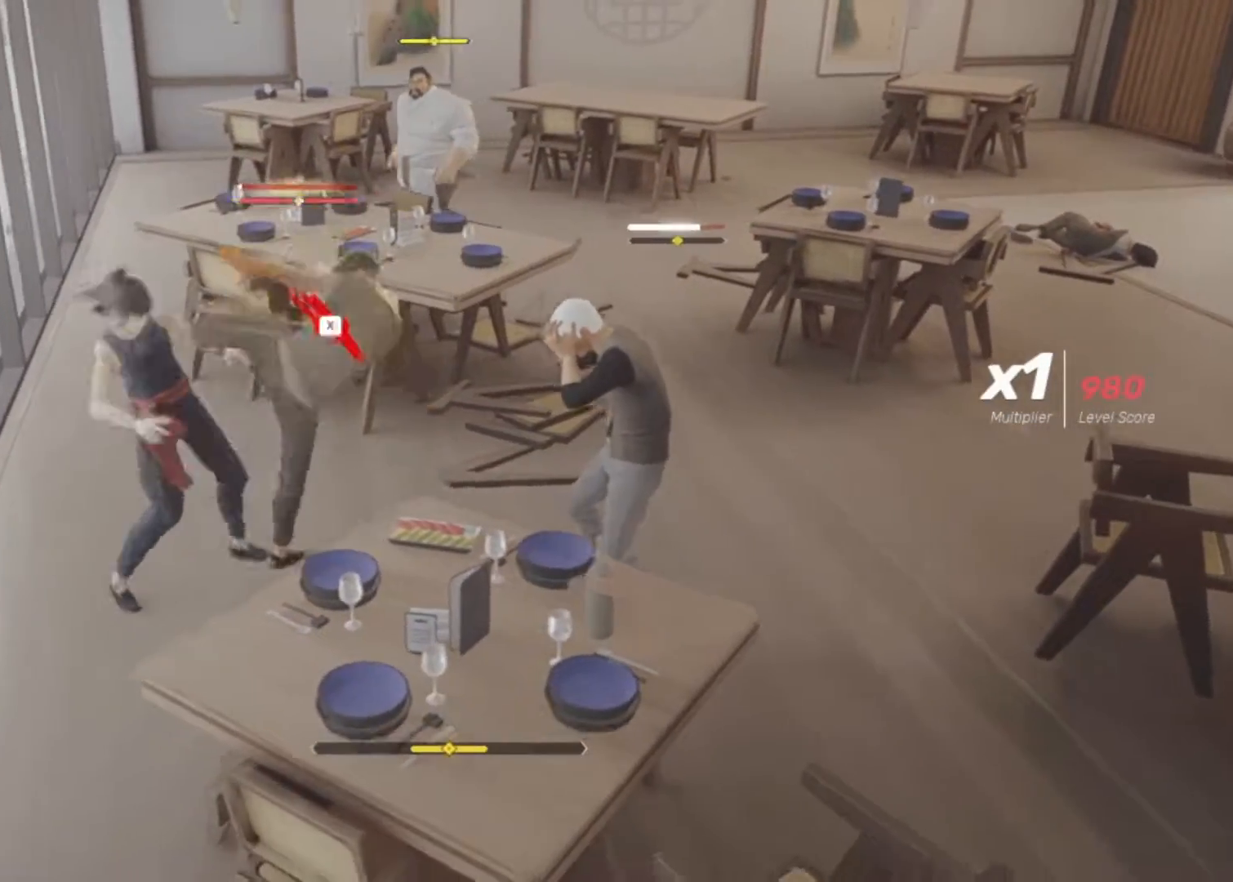
{"keys": ["x"], "mouse": [], "events": [[50, "space", "down"], [133, "d", "down"], [133, "space", "up"], [333, "d", "up"], [417, "x", "down"]]}
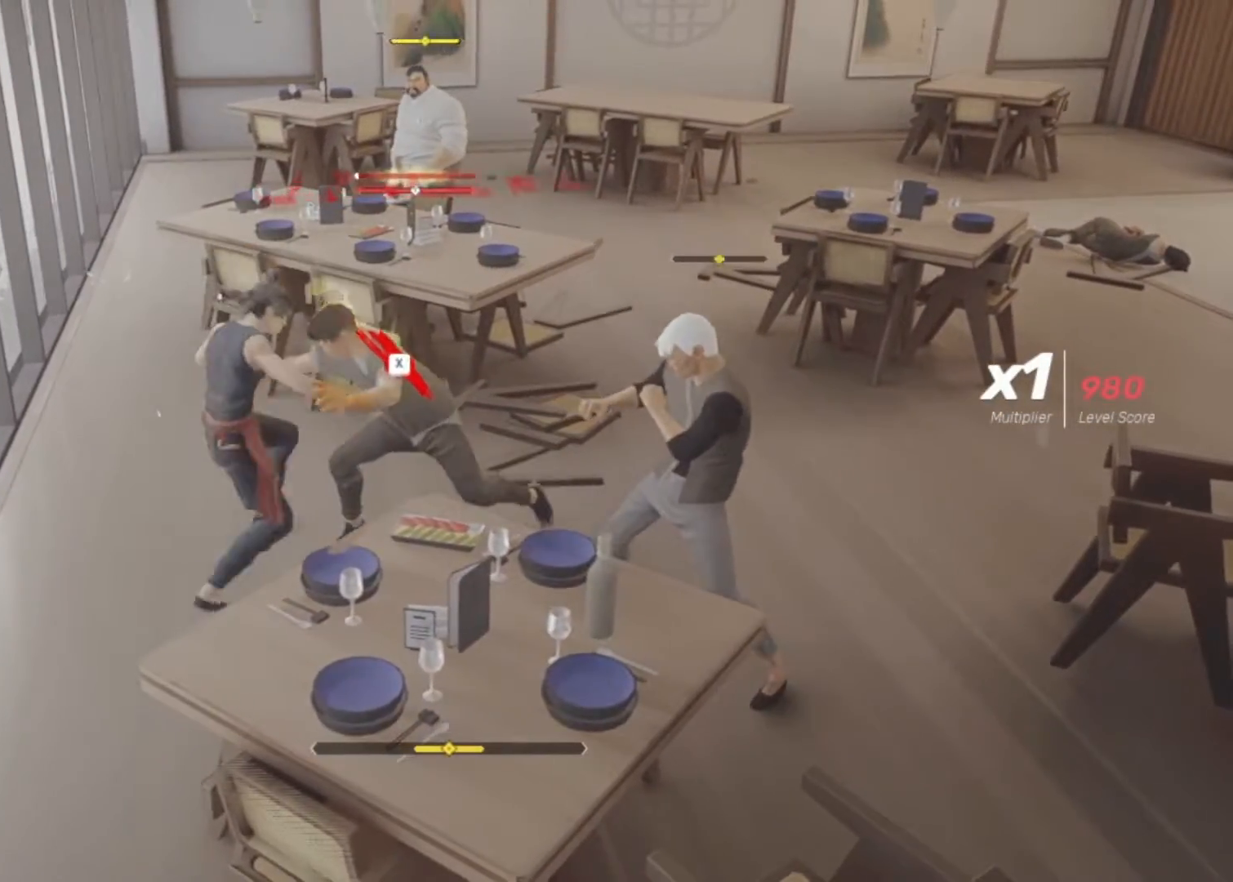
{"keys": ["x"], "mouse": [], "events": [[67, "x", "up"], [433, "x", "down"]]}
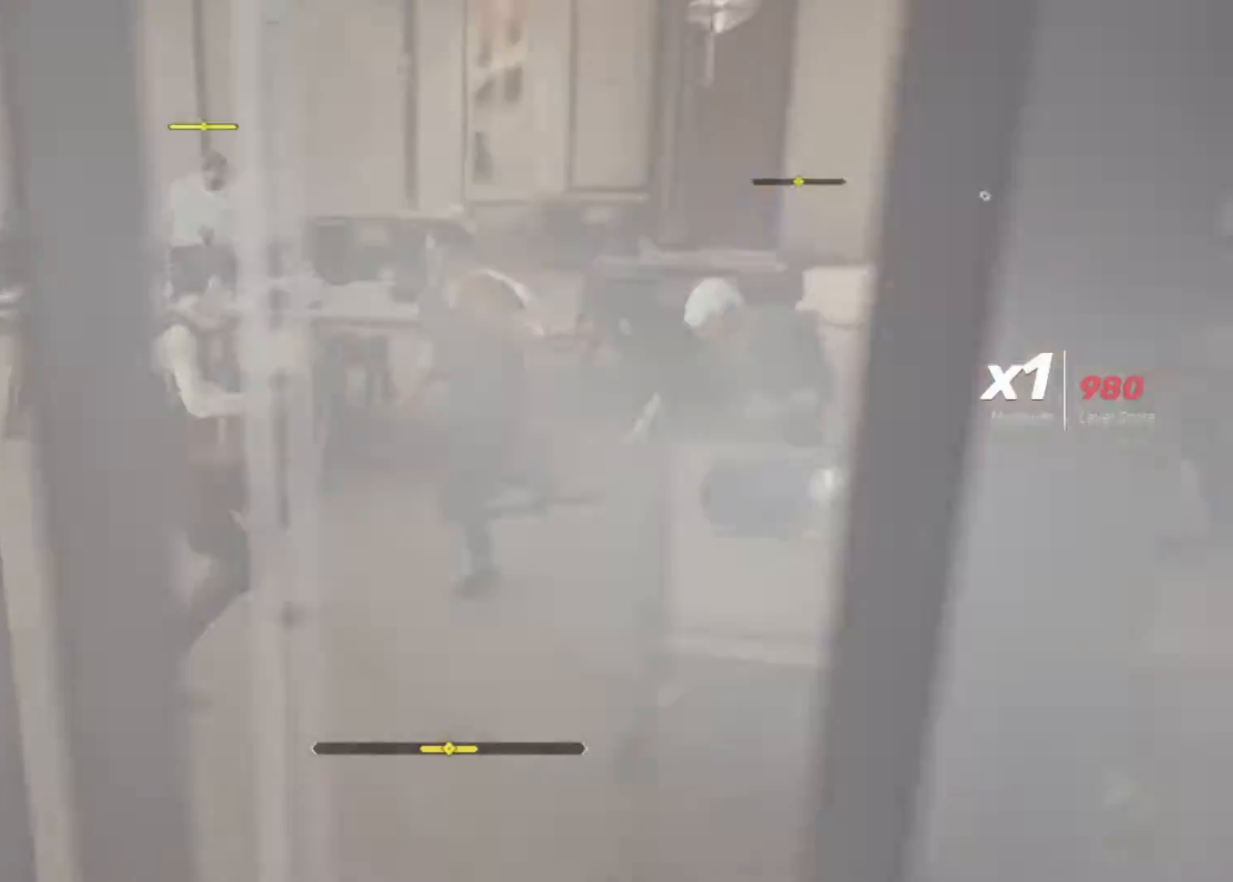
{"keys": [], "mouse": [], "events": [[33, "x", "up"]]}
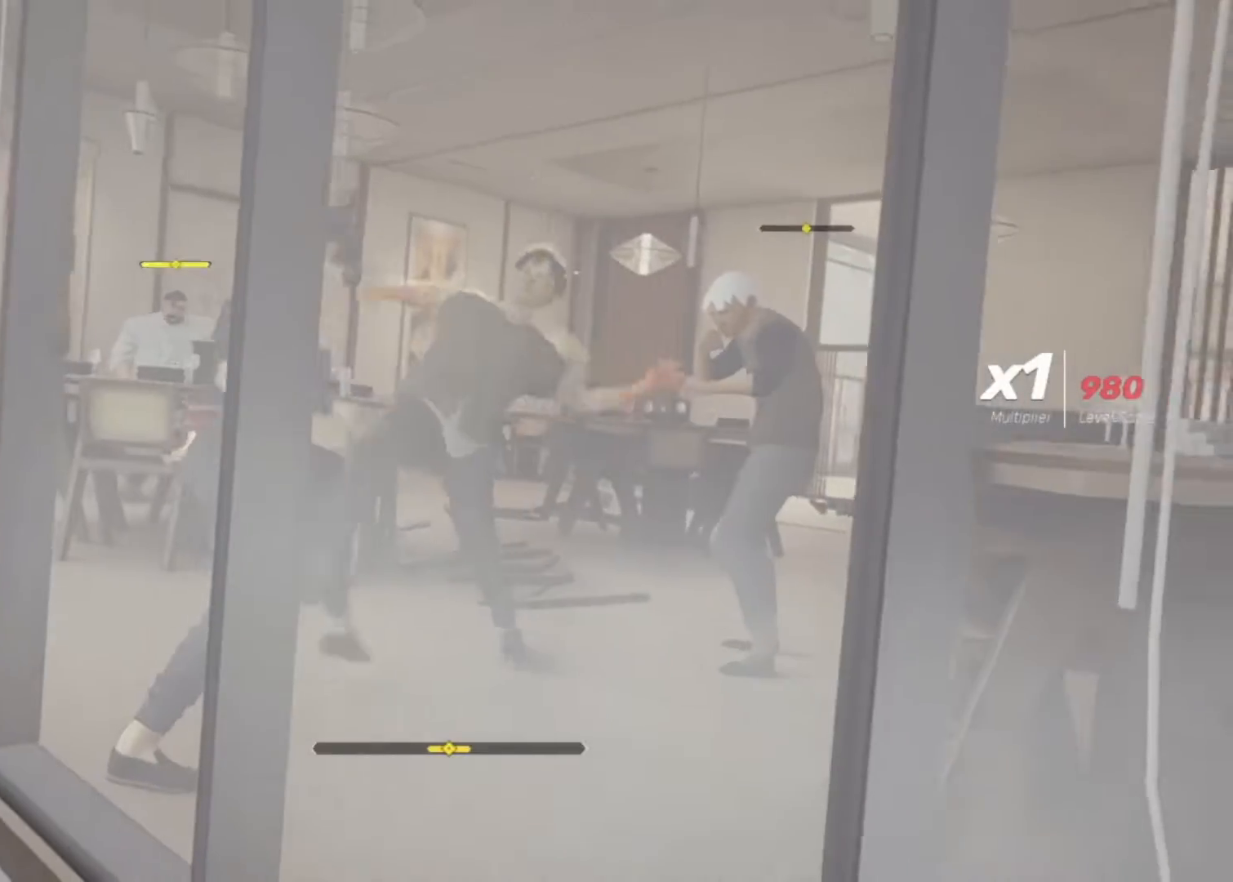
{"keys": [], "mouse": [], "events": []}
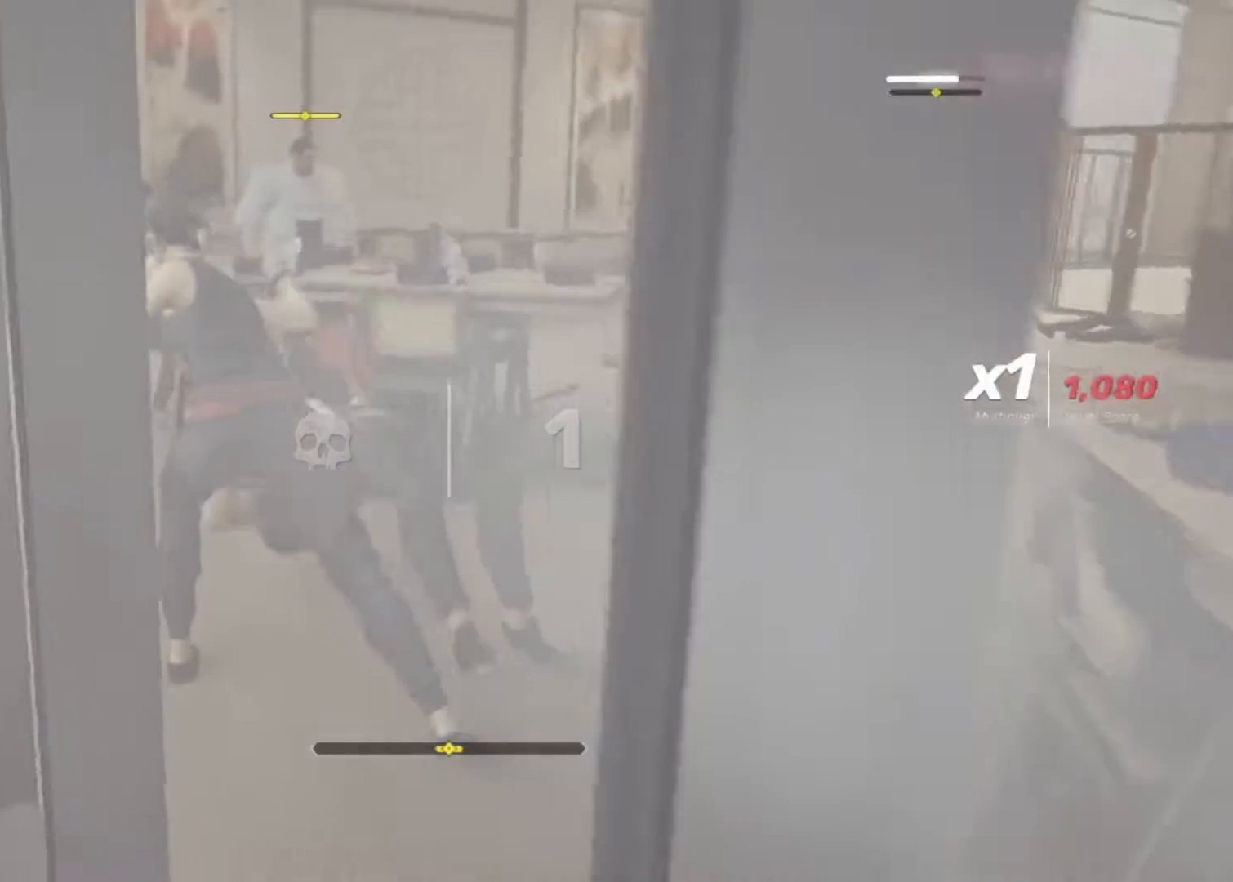
{"keys": ["d"], "mouse": [], "events": [[383, "d", "down"]]}
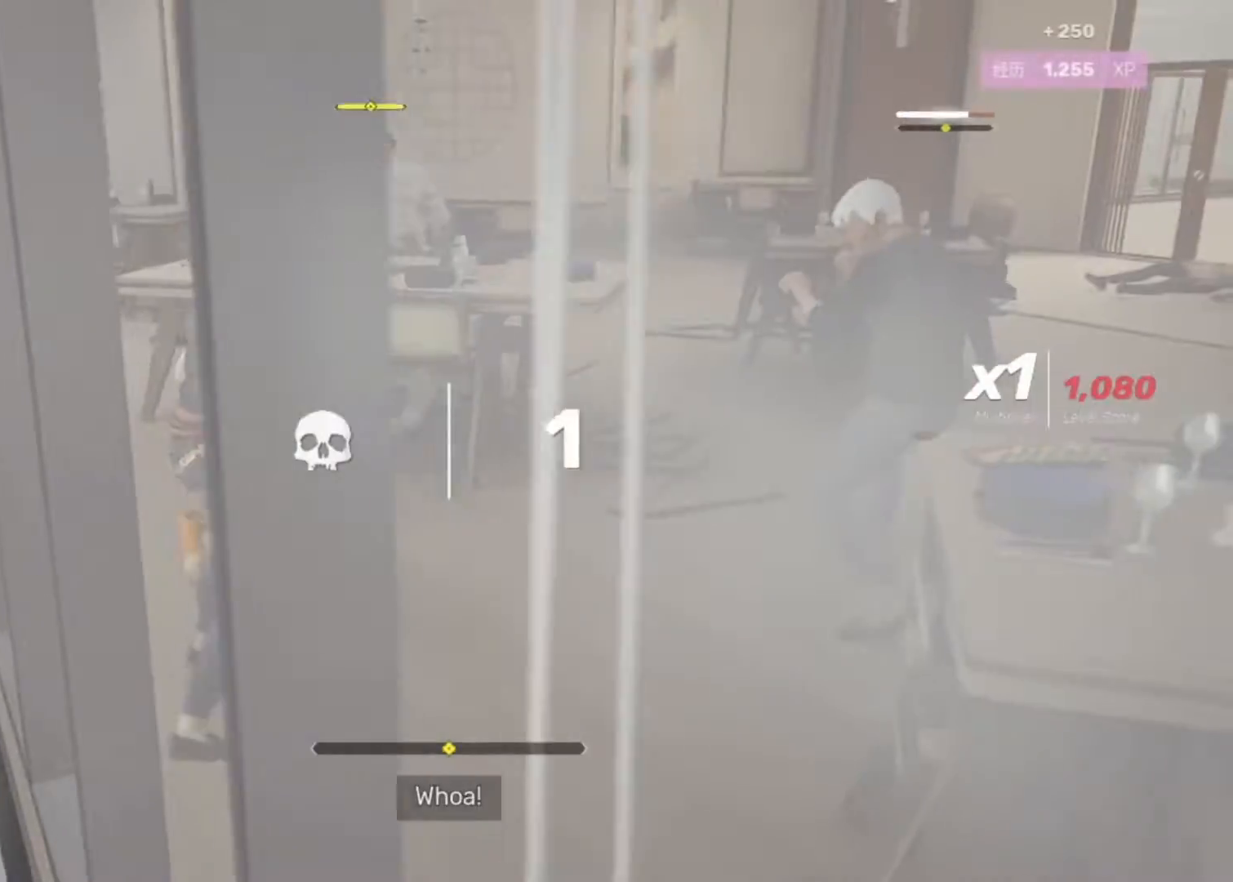
{"keys": [], "mouse": [], "events": [[167, "mouse_right", "down"], [367, "mouse_right", "up"], [500, "d", "up"]]}
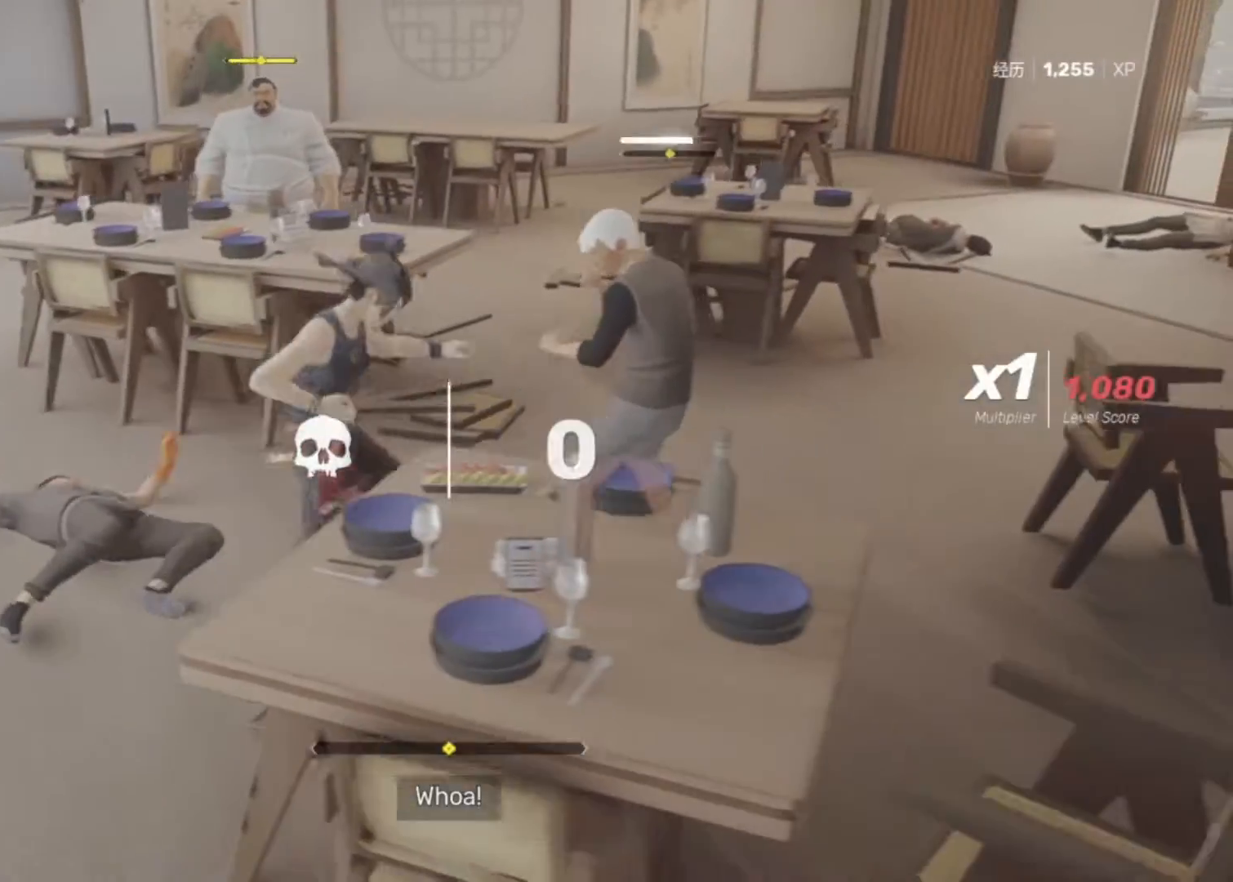
{"keys": [], "mouse": [], "events": []}
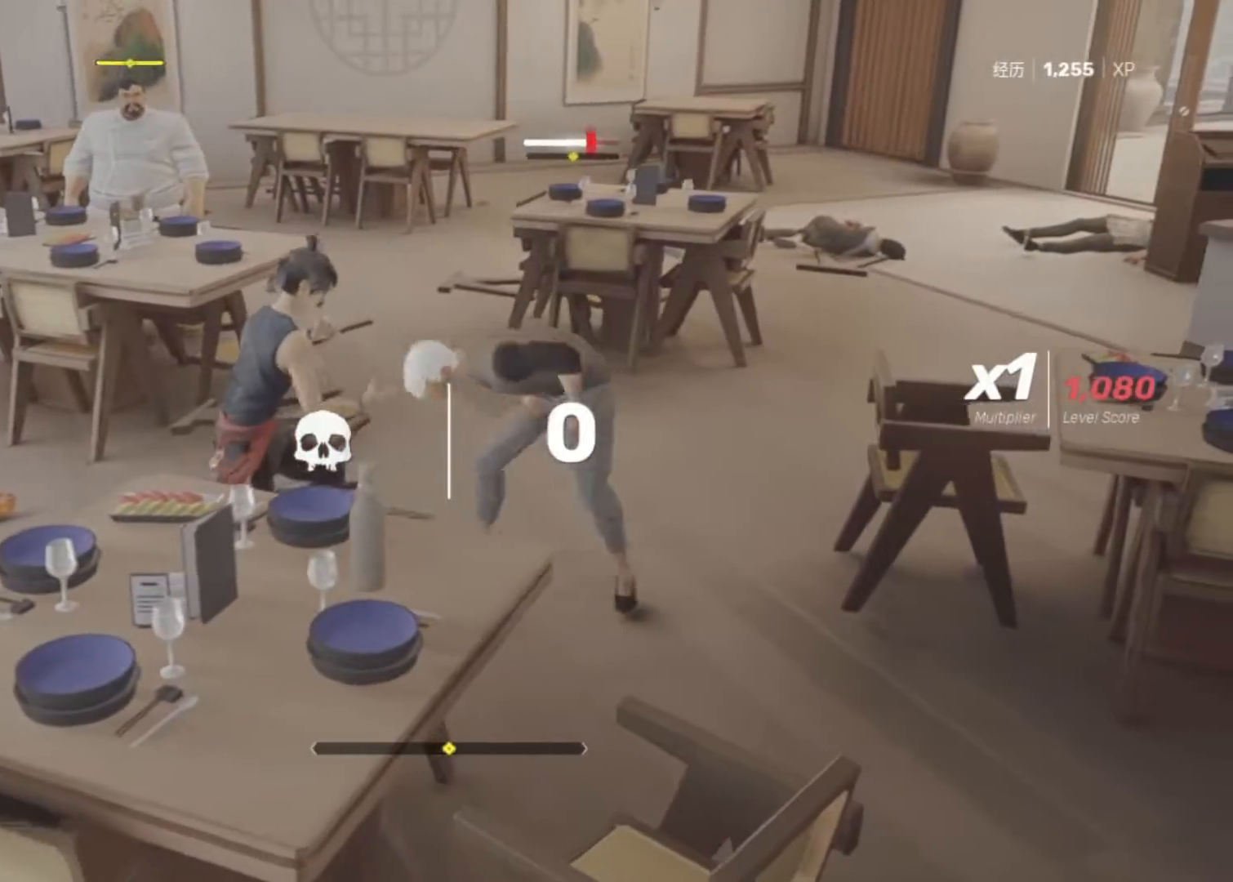
{"keys": [], "mouse": [], "events": [[150, "mouse_right", "down"], [300, "mouse_right", "up"]]}
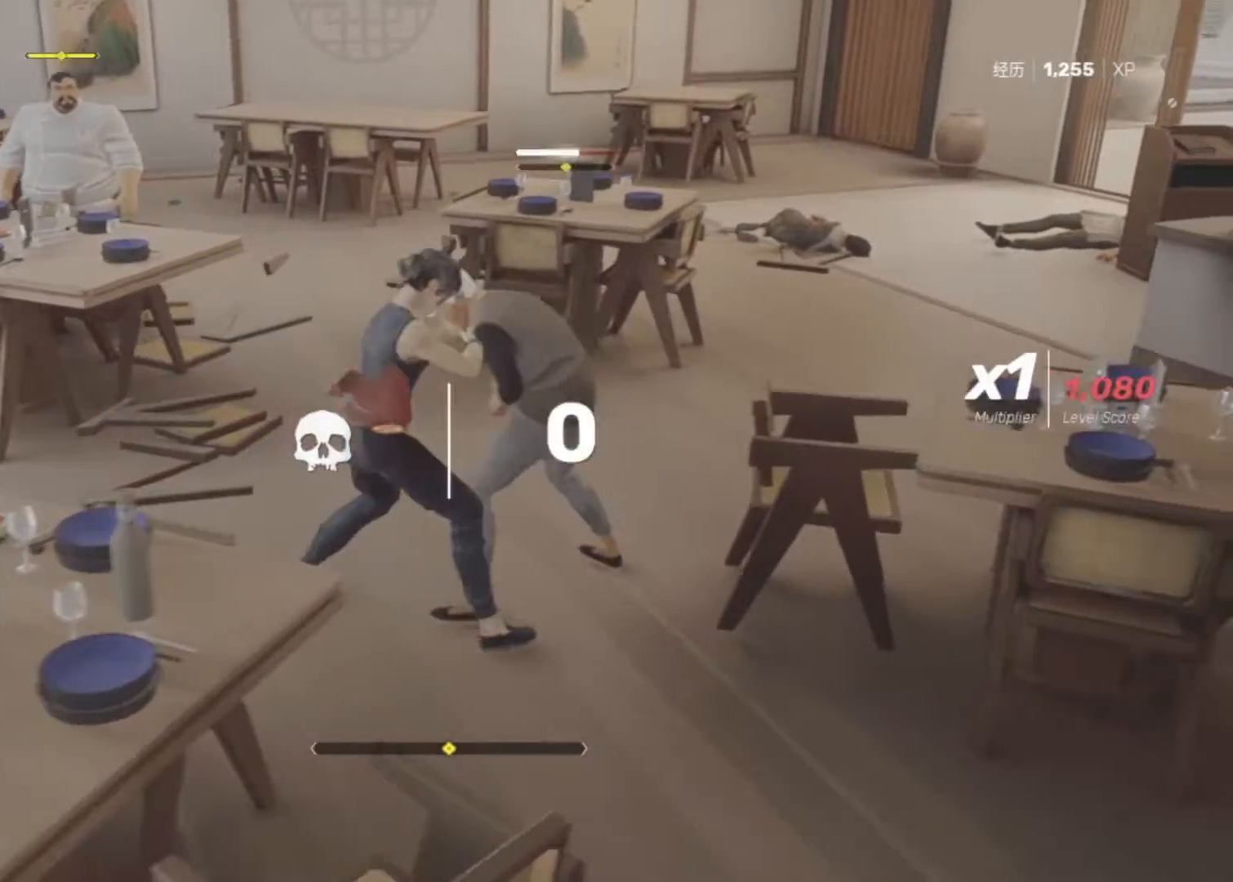
{"keys": [], "mouse": [], "events": []}
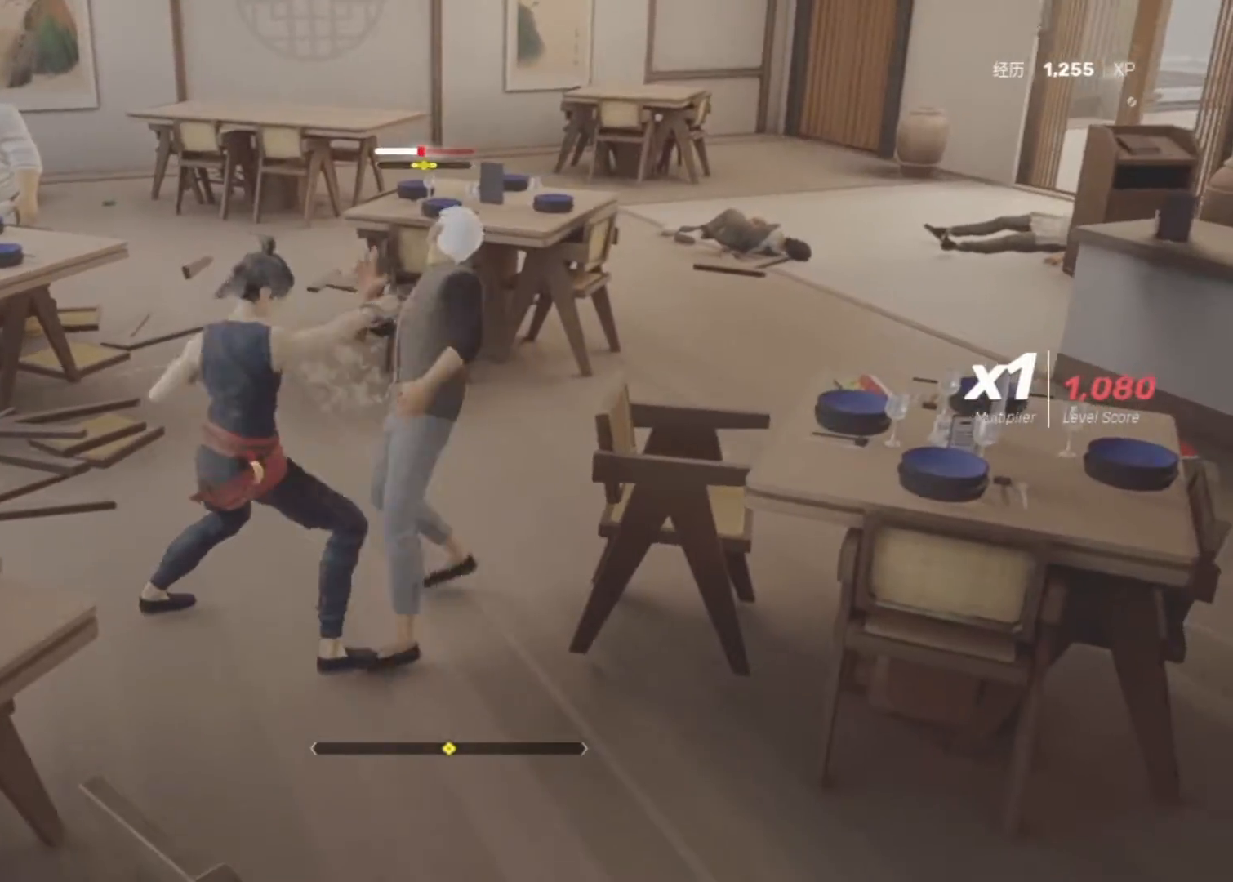
{"keys": [], "mouse": [], "events": []}
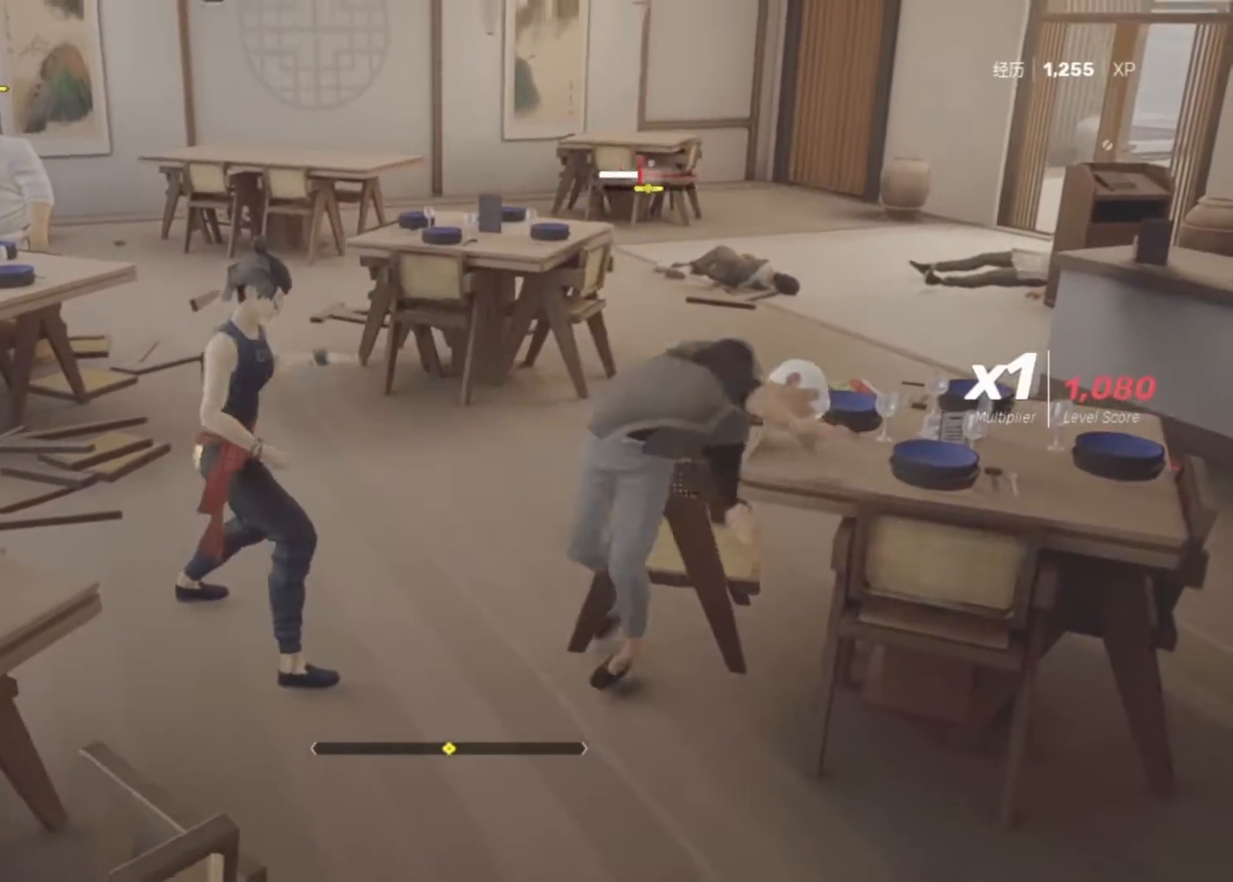
{"keys": ["a"], "mouse": [], "events": [[67, "s", "down"], [350, "s", "up"], [383, "a", "down"]]}
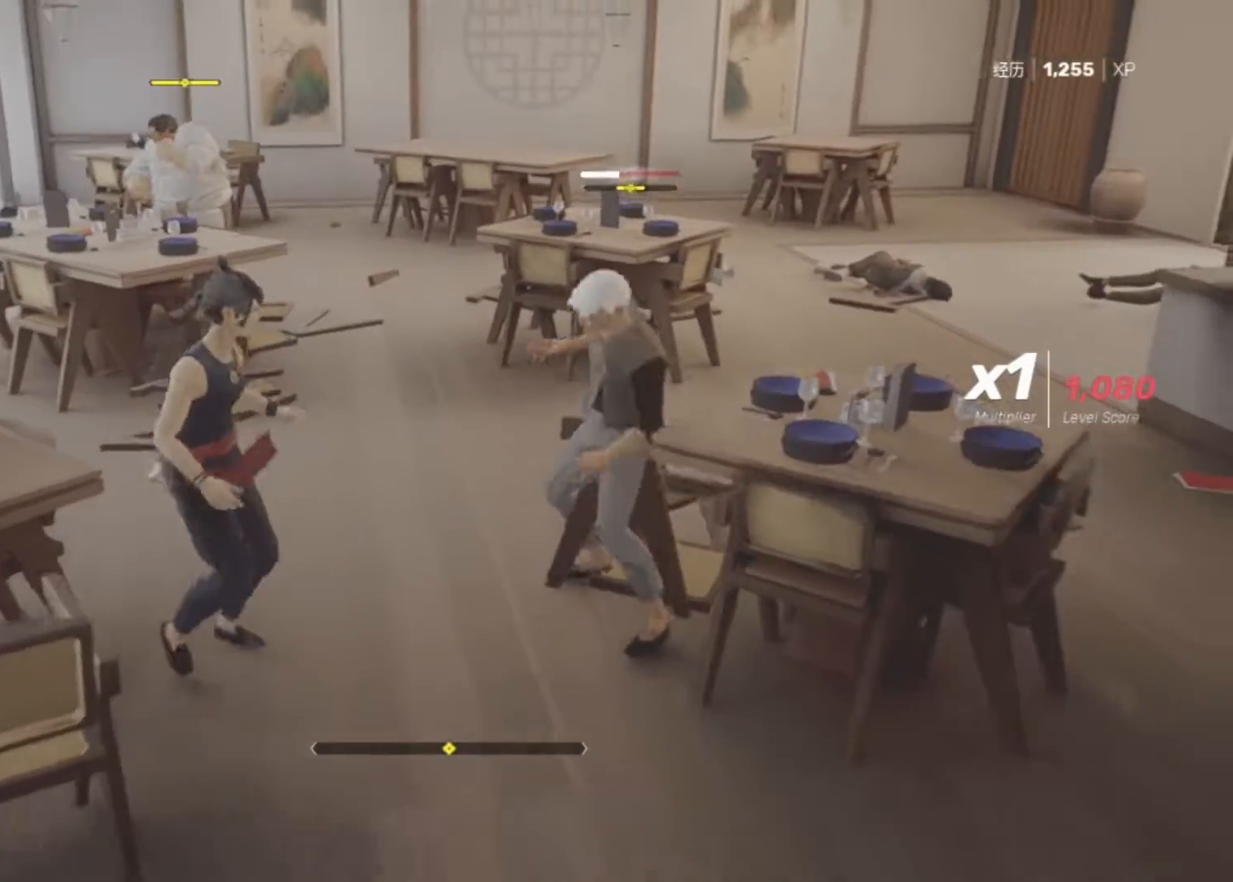
{"keys": [], "mouse": [], "events": [[167, "a", "up"], [267, "r", "down"], [350, "r", "up"]]}
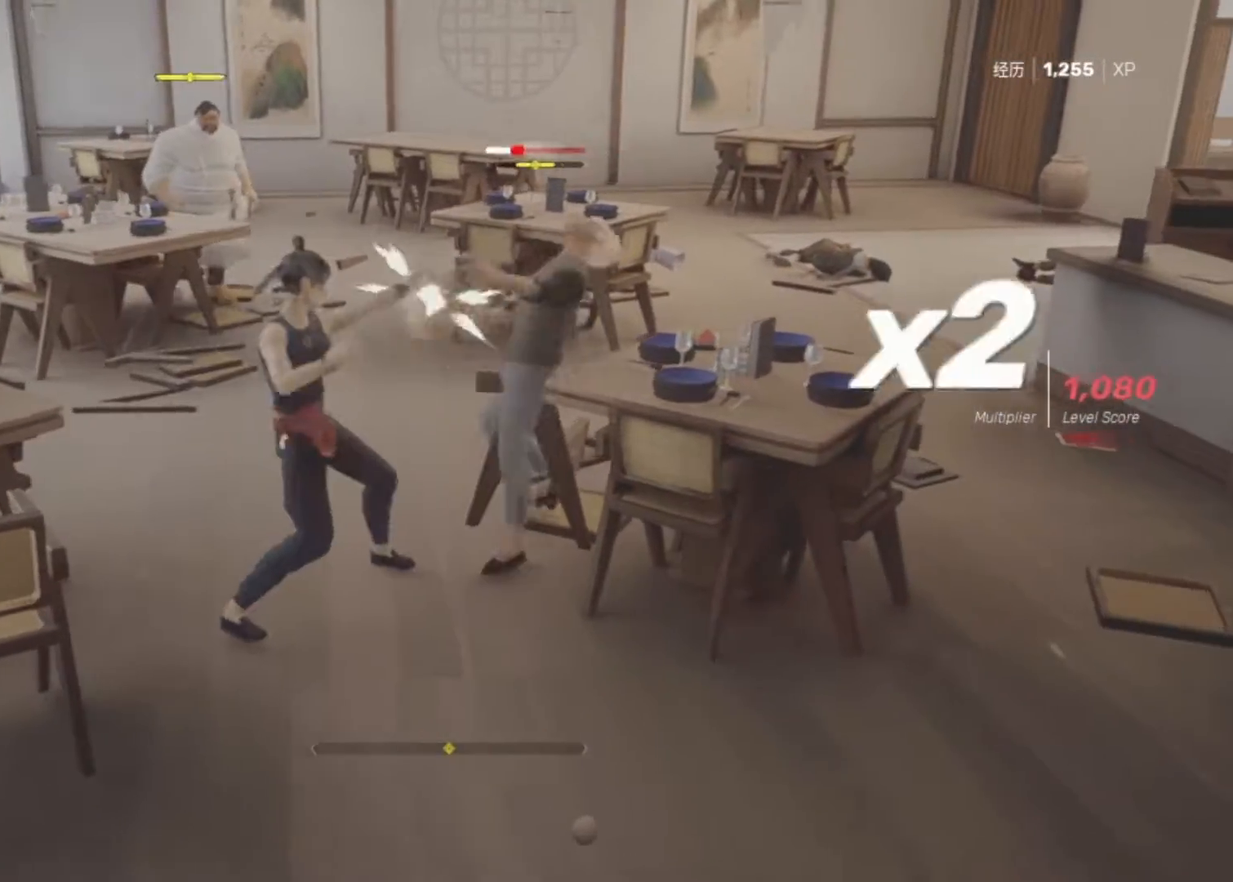
{"keys": [], "mouse": ["right"], "events": [[367, "mouse_right", "down"]]}
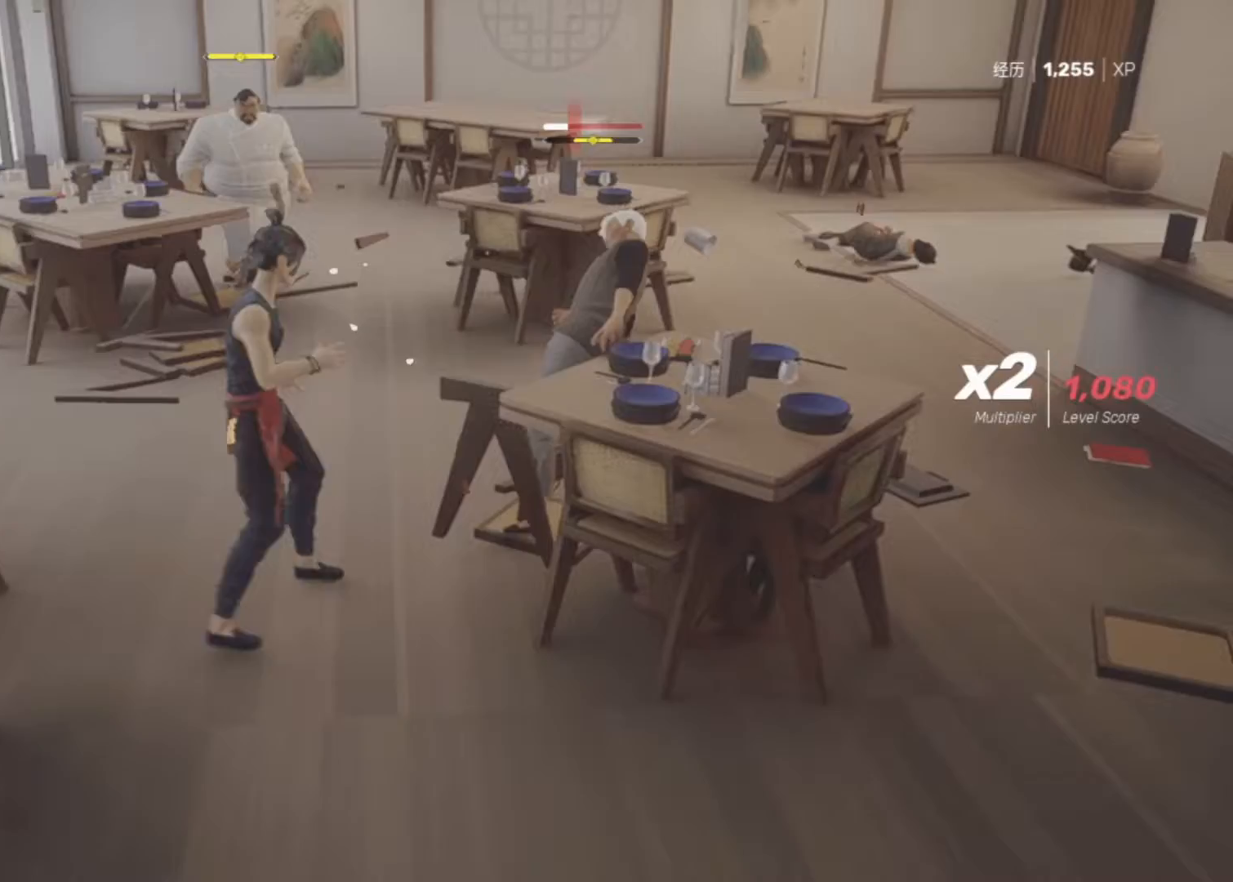
{"keys": [], "mouse": [], "events": [[17, "mouse_right", "up"]]}
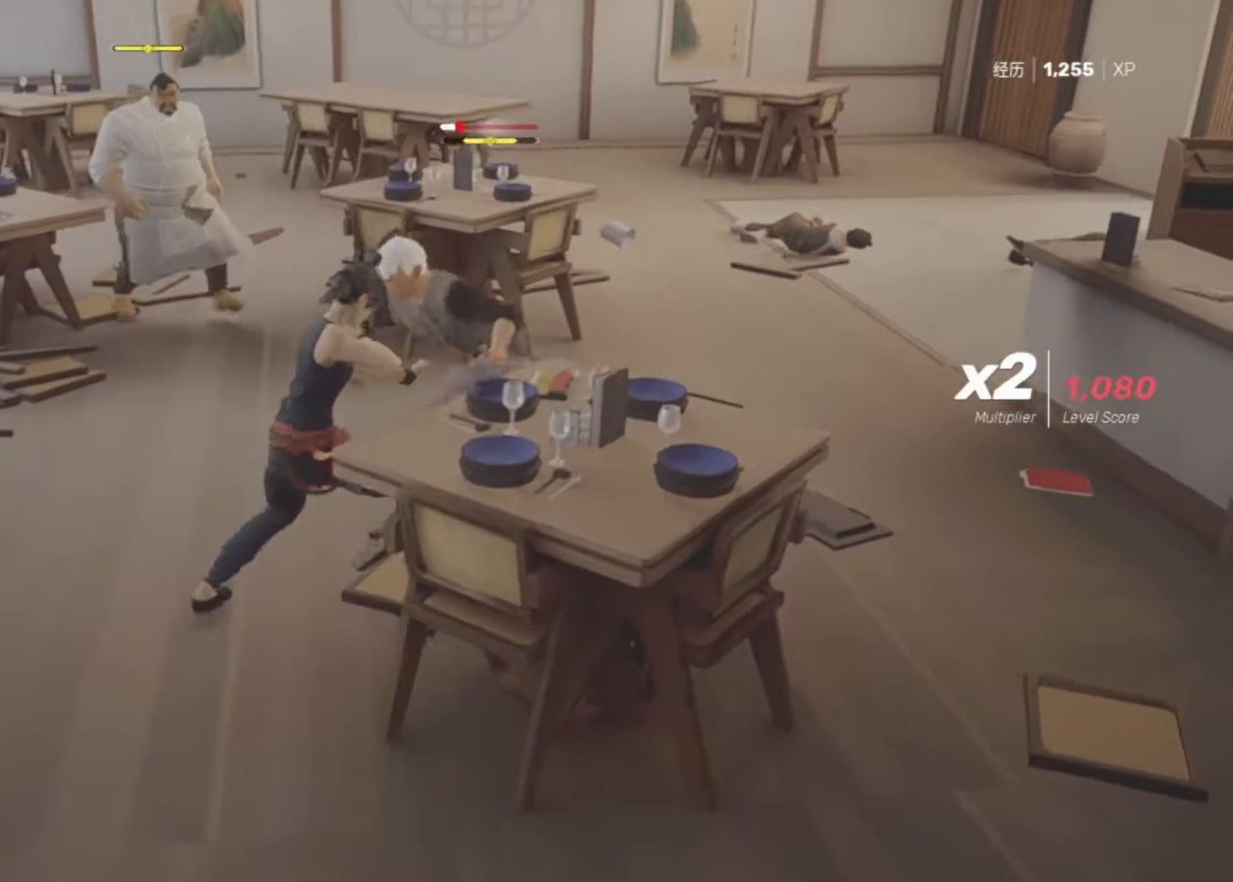
{"keys": [], "mouse": [], "events": [[217, "mouse_right", "down"], [400, "mouse_right", "up"]]}
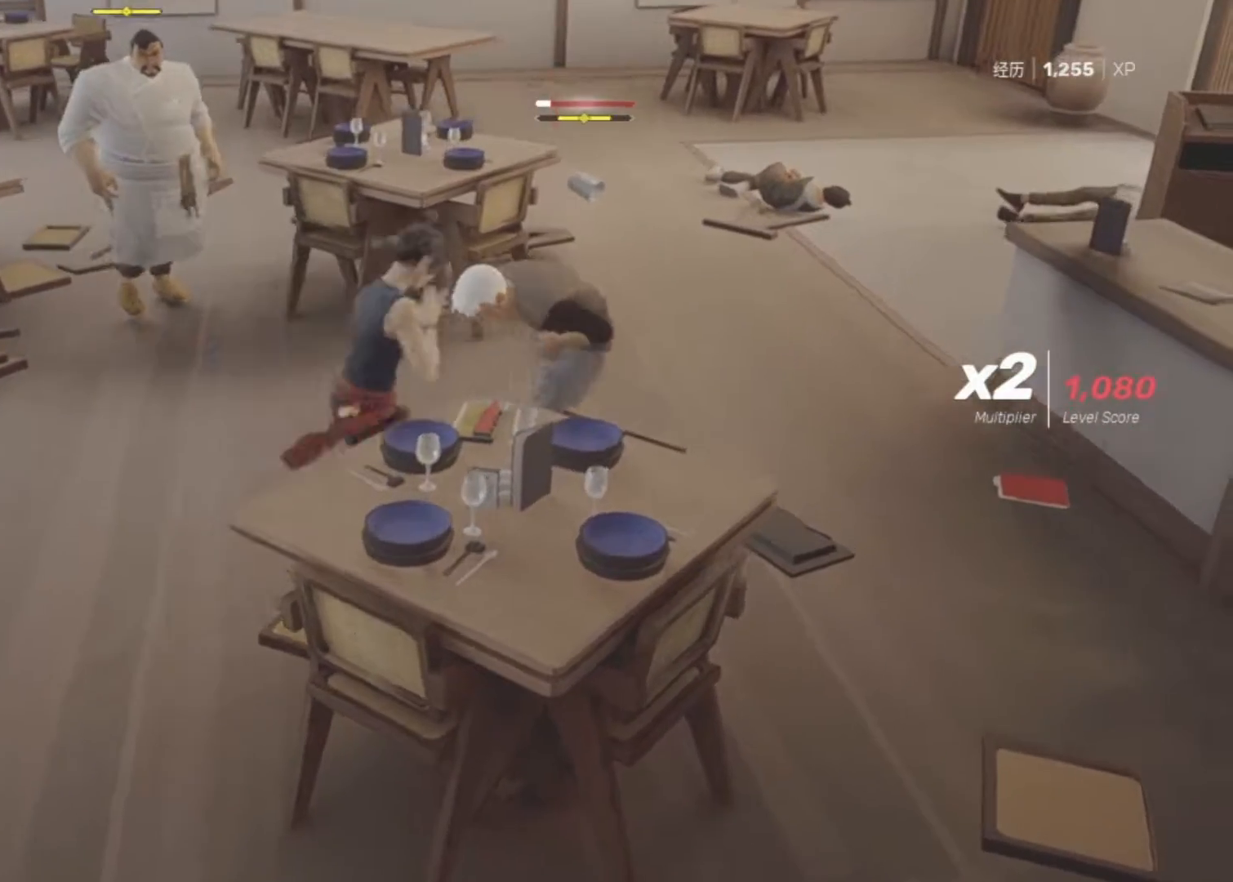
{"keys": [], "mouse": [], "events": []}
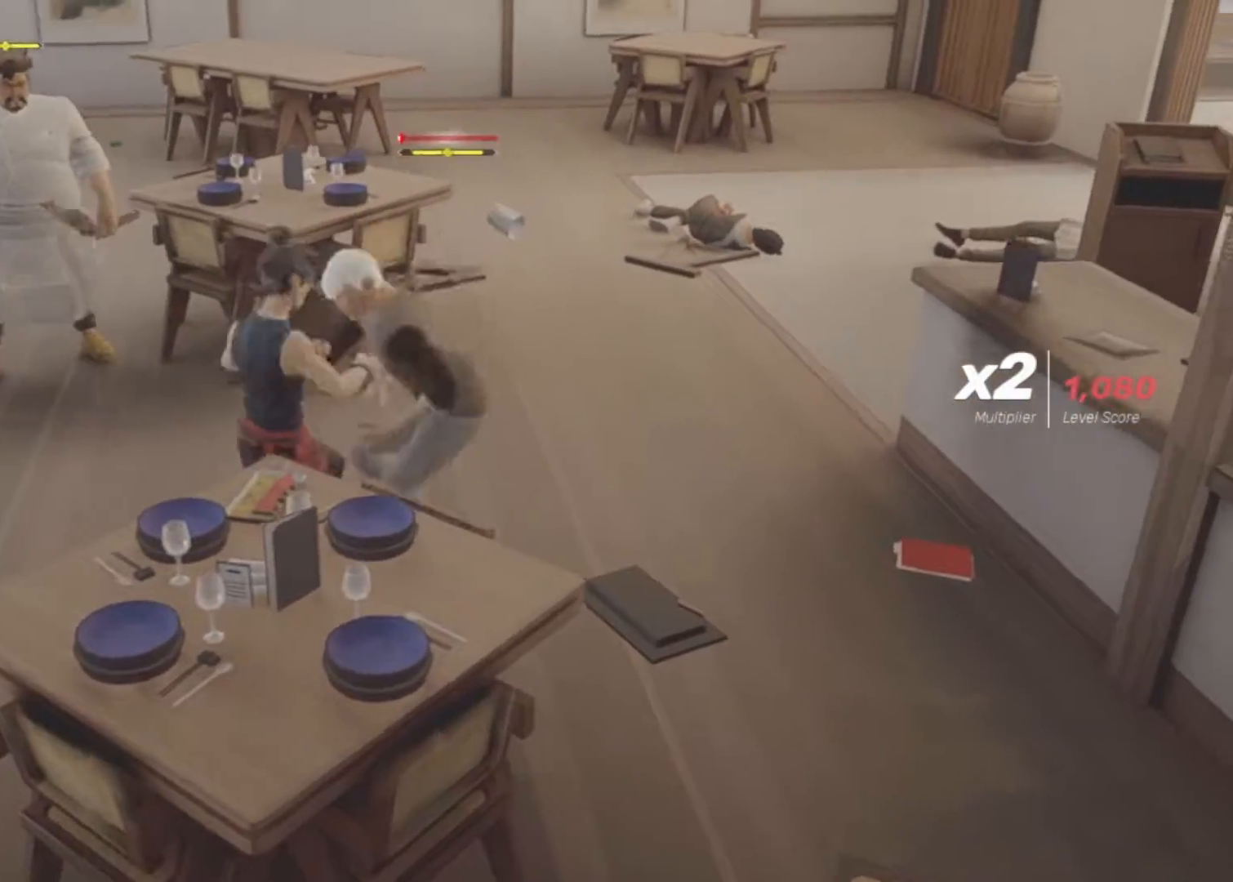
{"keys": [], "mouse": [], "events": []}
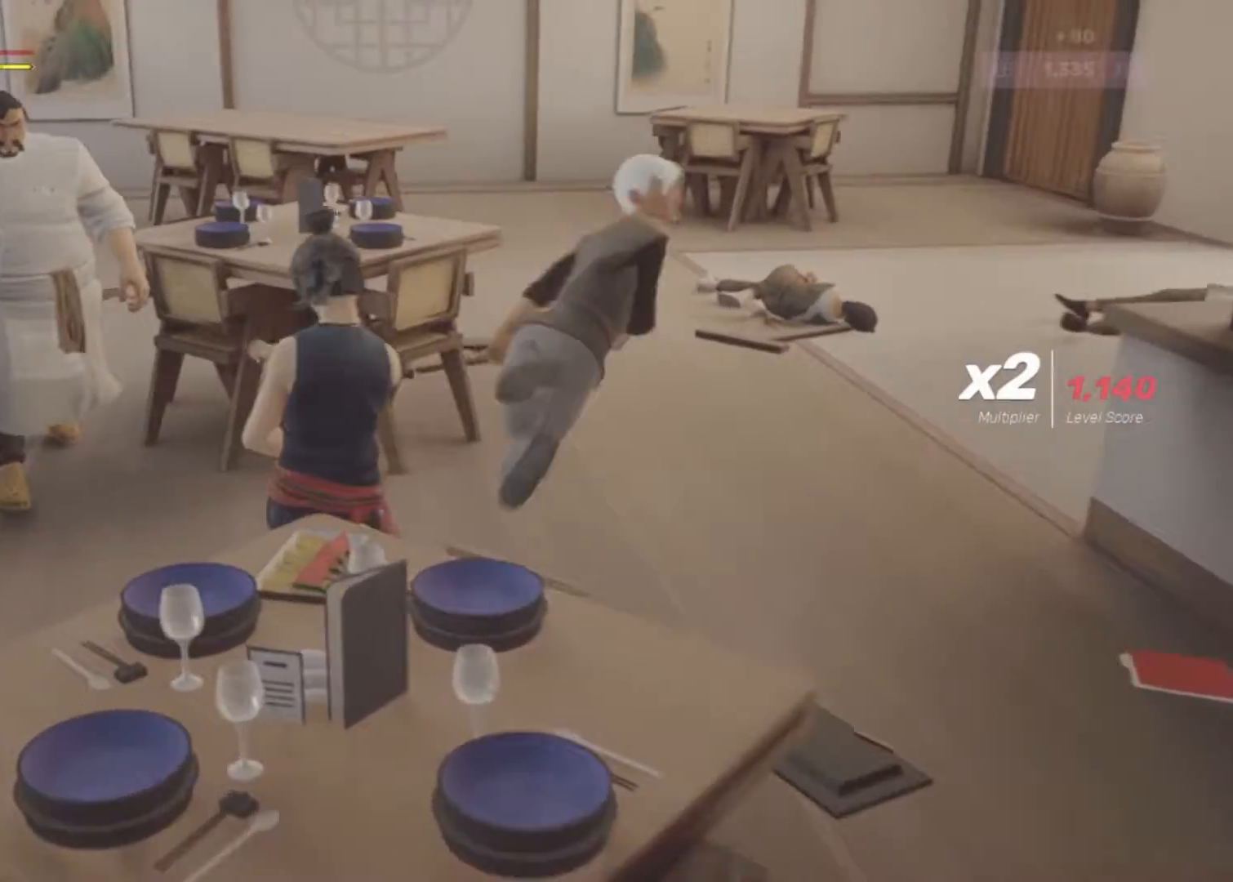
{"keys": ["a", "s"], "mouse": [], "events": [[217, "a", "down"], [317, "s", "down"]]}